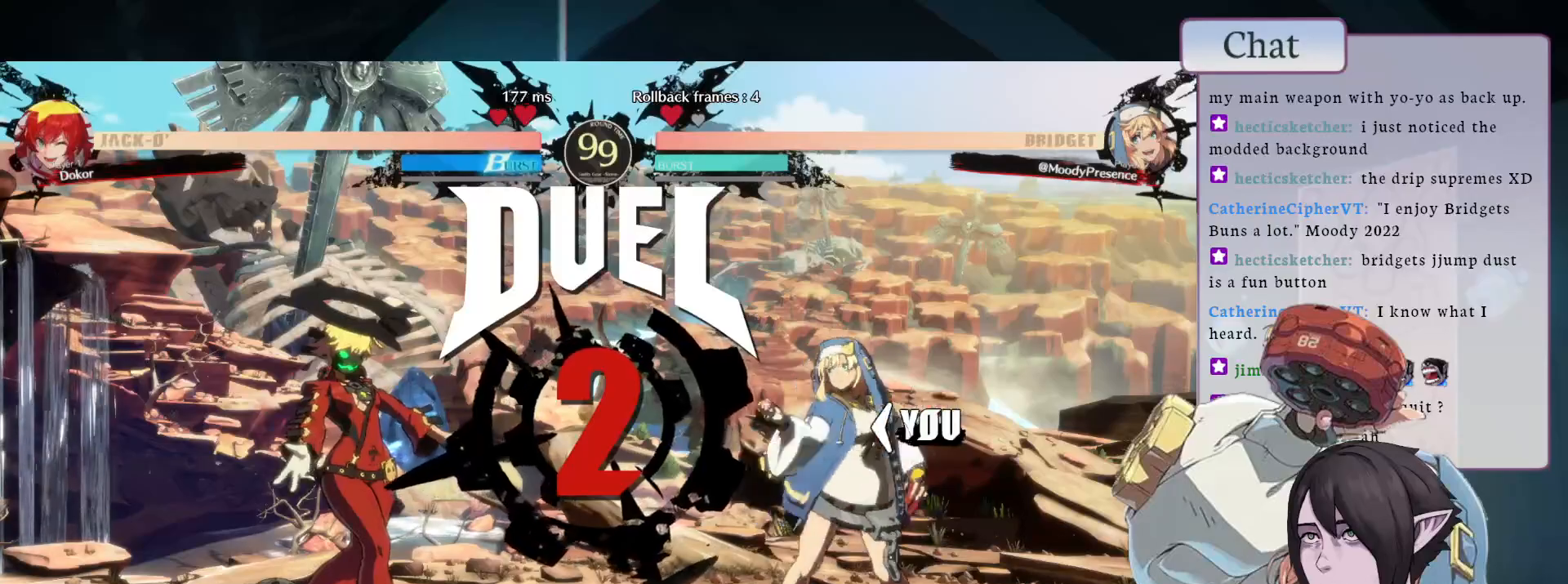
Gameplay with a controller (arcade stick); each line is a JSON object with the inputs held at the frame after it (dt_ms = milliseconds from this image to that frame). "events" lists button and stick changes between this image and that frame as [ms after this image, input, new state], when the widget could be followed in between. Not read: L3 R3.
{"dt_ms": 500, "buttons": [], "left_stick": "center", "events": []}
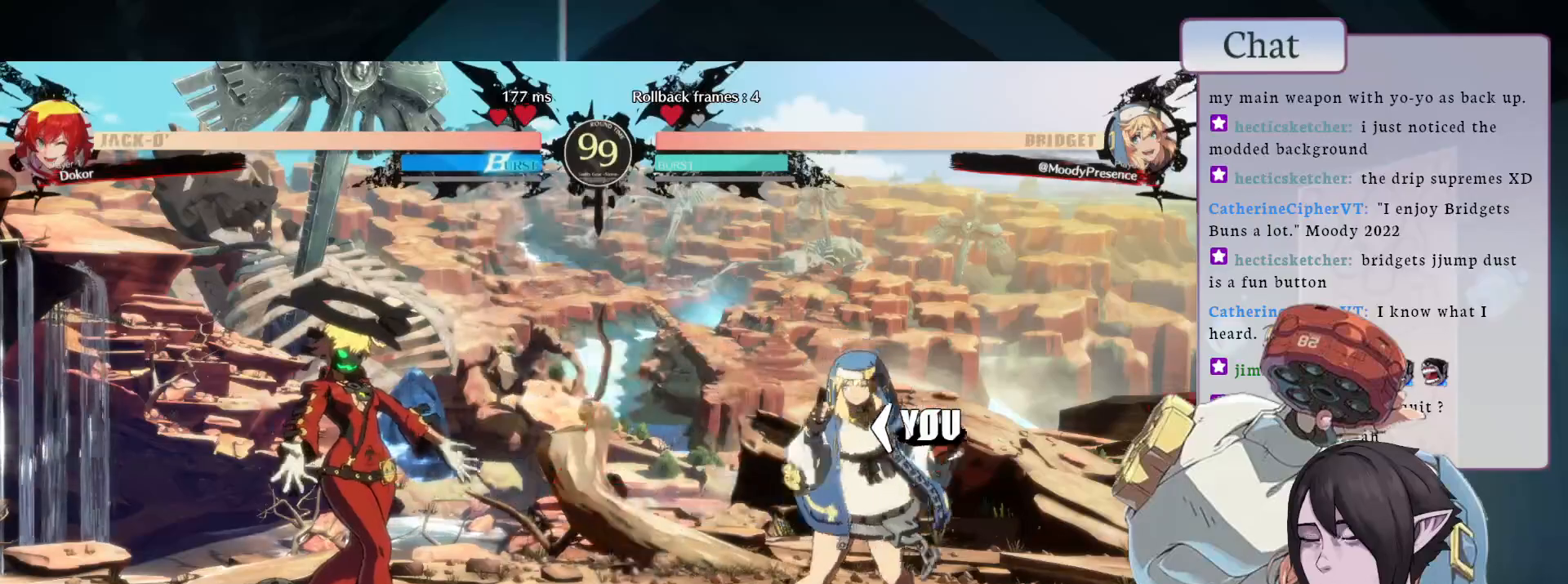
{"dt_ms": 500, "buttons": [], "left_stick": "center", "events": [[17, "L1", "down"], [133, "L1", "up"], [217, "L1", "down"], [300, "L1", "up"], [367, "L1", "down"], [467, "L1", "up"]]}
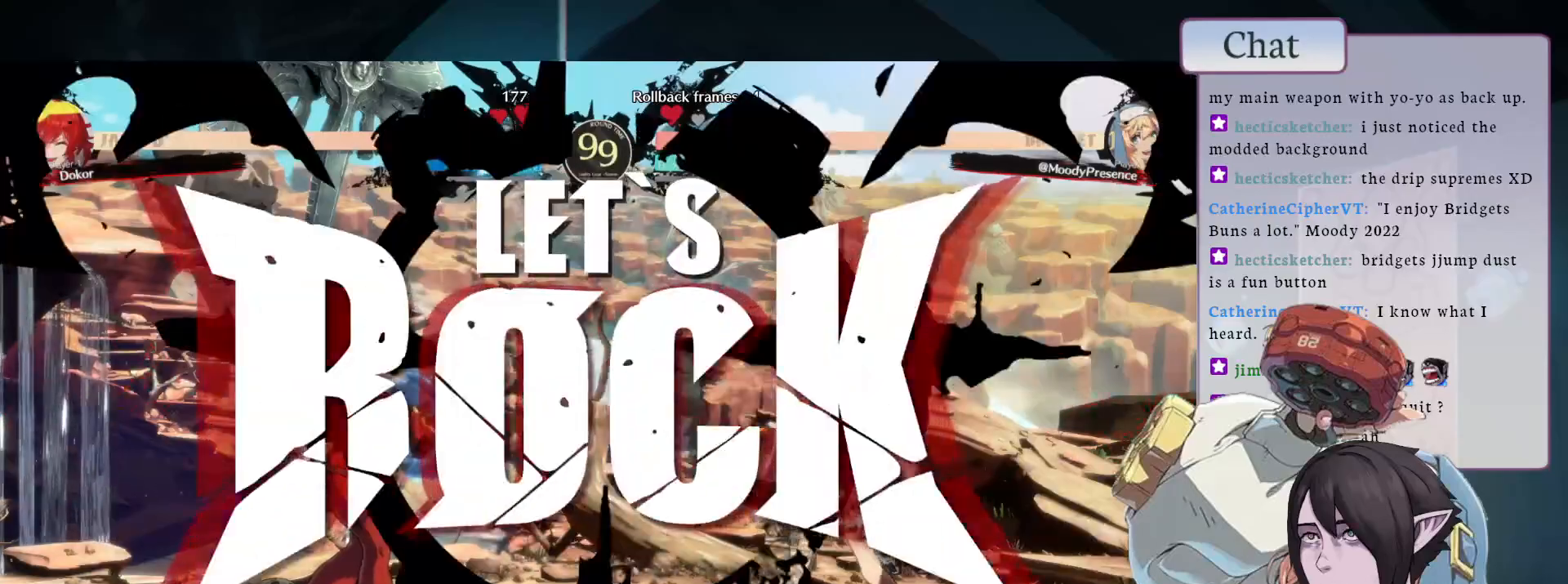
{"dt_ms": 500, "buttons": ["L2"], "left_stick": "center", "events": [[33, "L1", "down"], [117, "L1", "up"], [200, "L1", "down"], [283, "L1", "up"], [333, "L1", "down"], [433, "L1", "up"], [500, "L2", "down"]]}
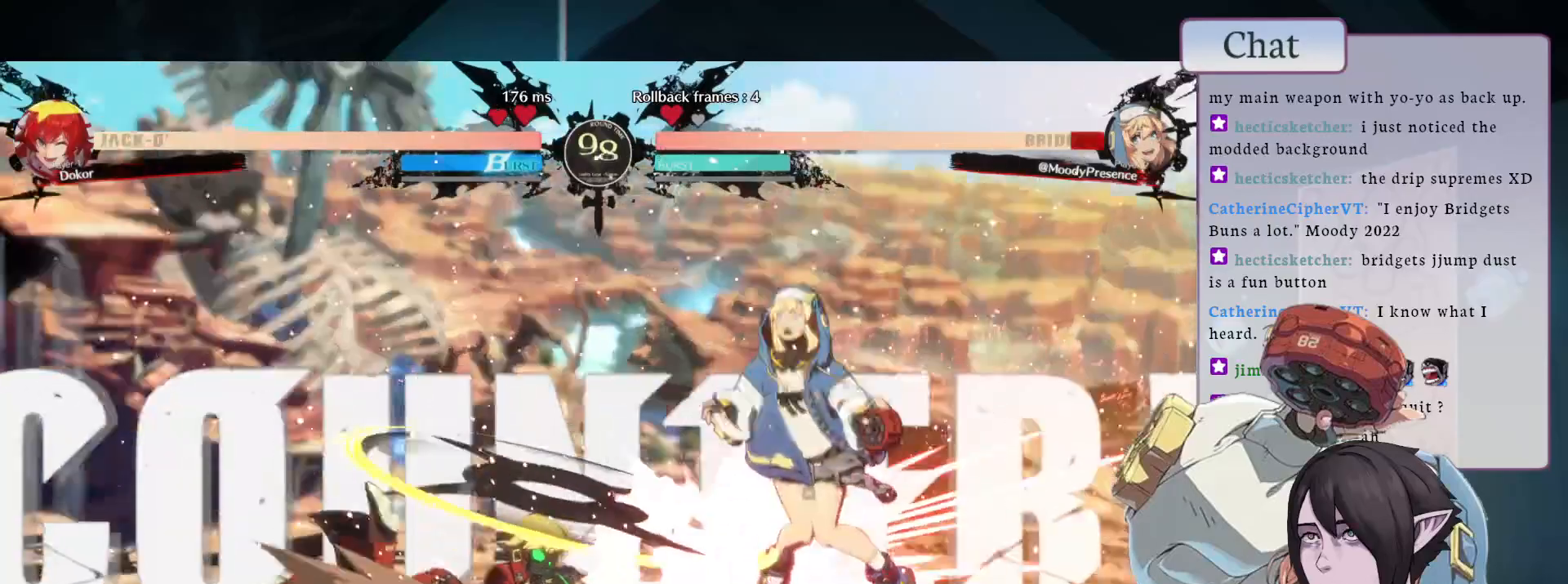
{"dt_ms": 500, "buttons": [], "left_stick": "center", "events": [[67, "L2", "up"], [133, "L2", "down"], [217, "L2", "up"]]}
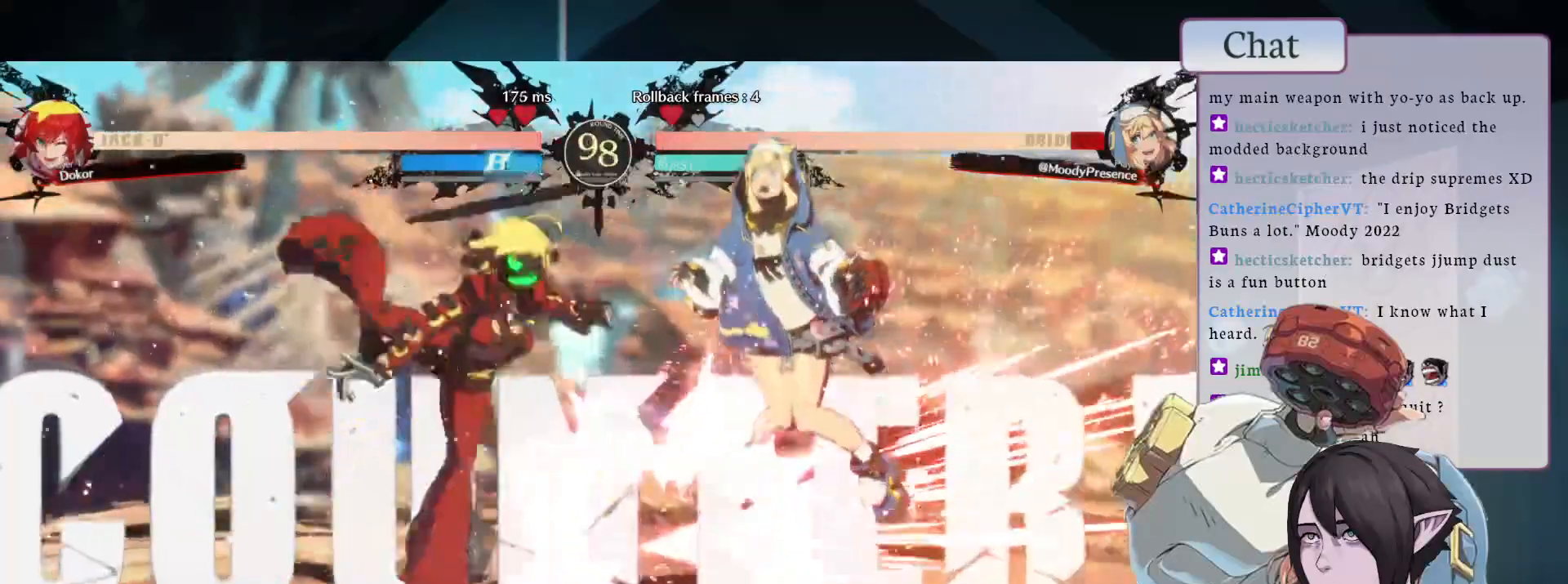
{"dt_ms": 500, "buttons": [], "left_stick": "center", "events": []}
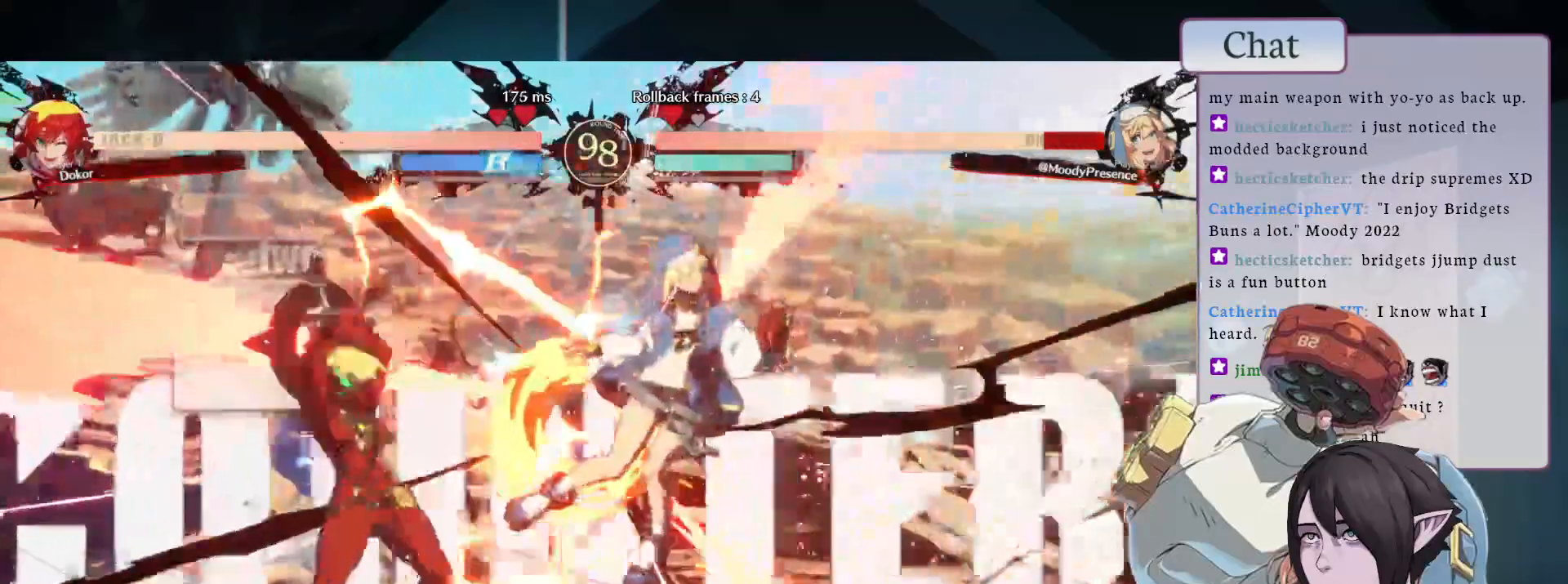
{"dt_ms": 500, "buttons": [], "left_stick": "center", "events": [[167, "CROSS", "down"], [233, "CROSS", "up"], [317, "CROSS", "down"], [417, "CROSS", "up"]]}
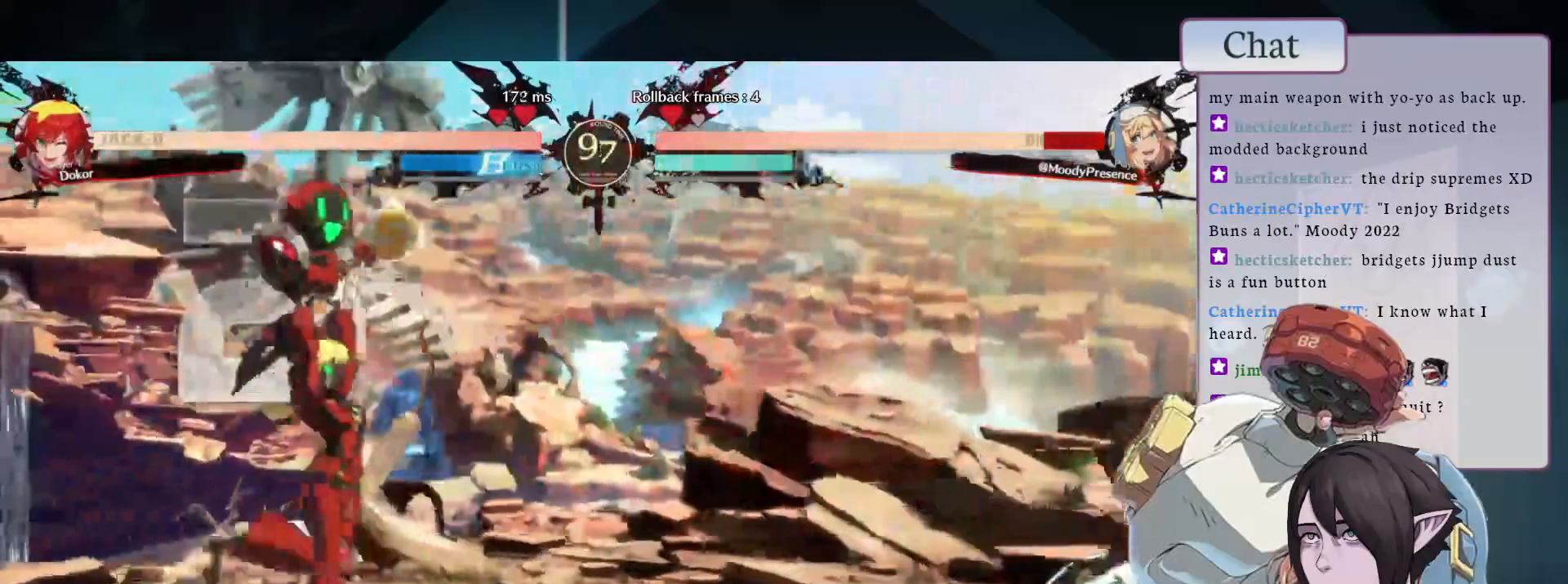
{"dt_ms": 500, "buttons": [], "left_stick": "center", "events": []}
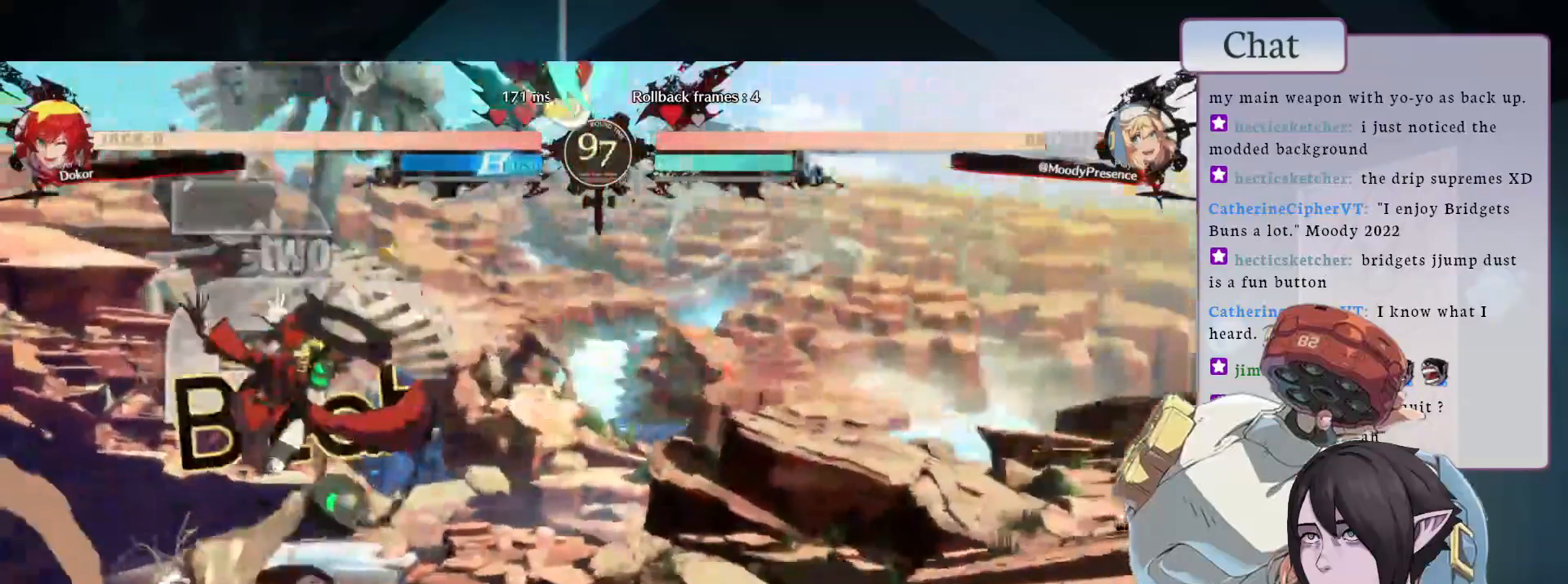
{"dt_ms": 500, "buttons": [], "left_stick": "center", "events": []}
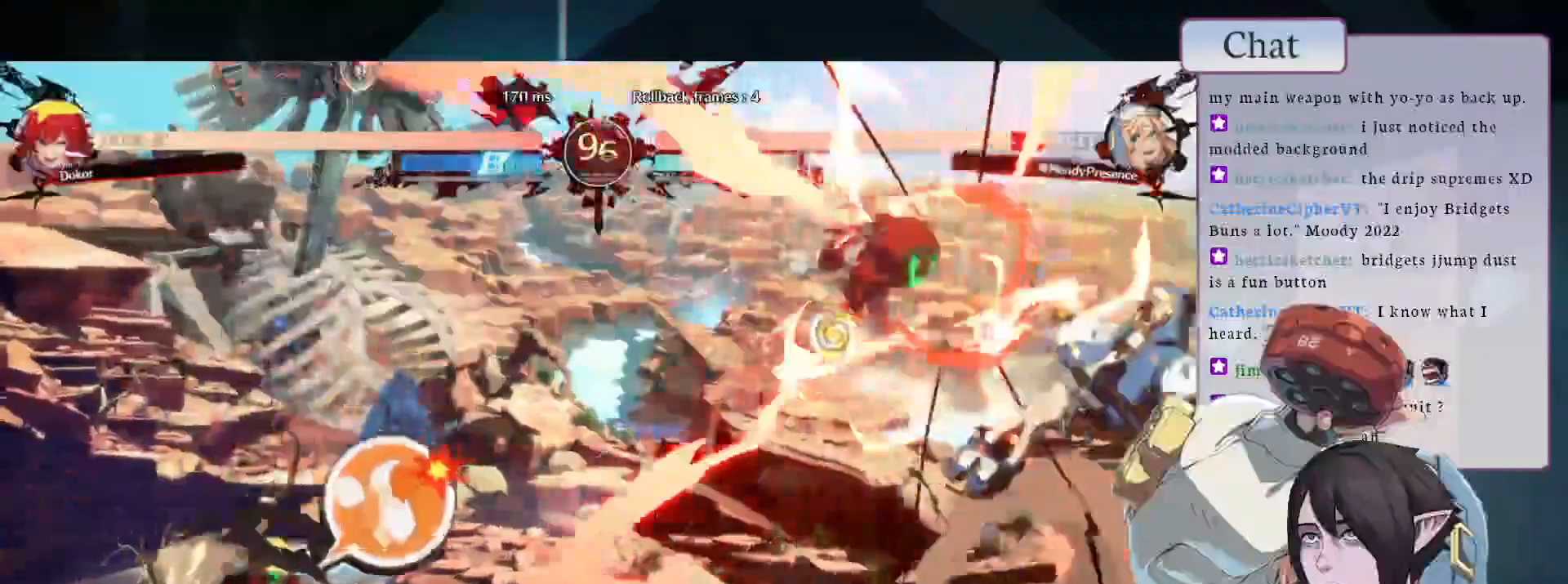
{"dt_ms": 500, "buttons": ["CROSS"], "left_stick": "center", "events": [[200, "CROSS", "down"], [317, "CROSS", "up"], [400, "CROSS", "down"]]}
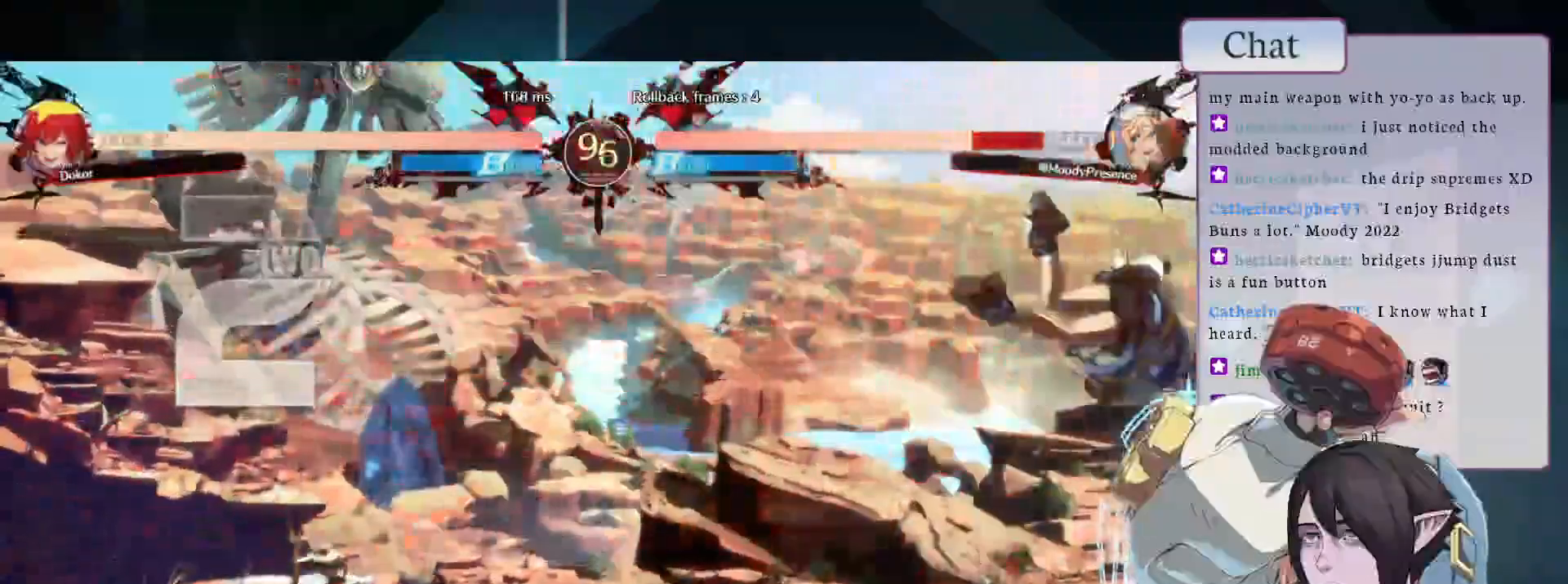
{"dt_ms": 1000, "buttons": [], "left_stick": "center"}
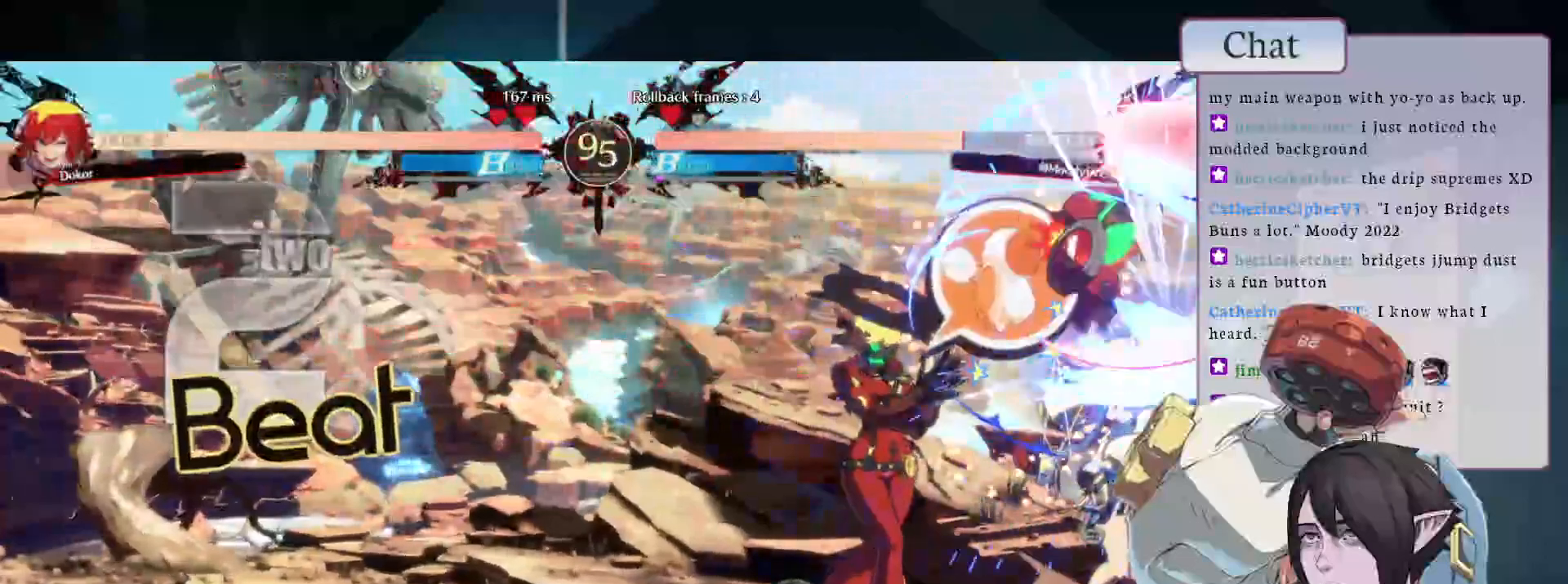
{"dt_ms": 1000, "buttons": [], "left_stick": "center"}
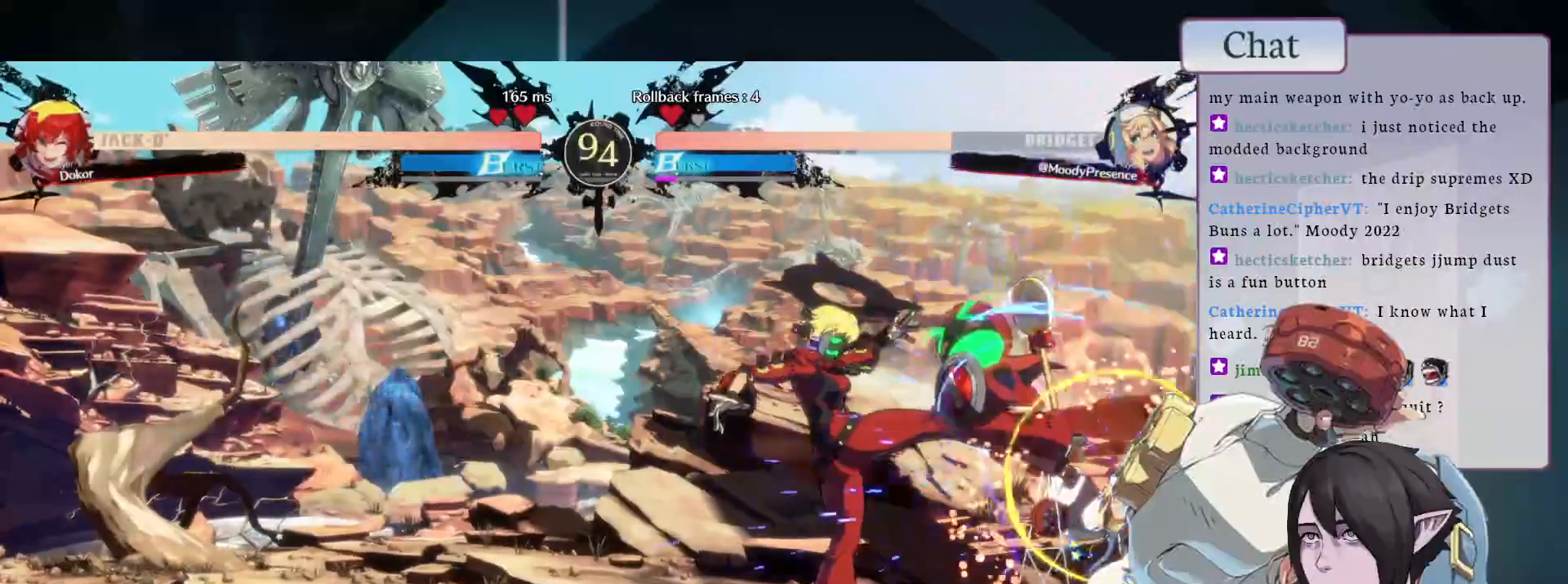
{"dt_ms": 500, "buttons": [], "left_stick": "center", "events": [[133, "TRIANGLE", "down"], [250, "TRIANGLE", "up"], [317, "TRIANGLE", "down"], [433, "TRIANGLE", "up"]]}
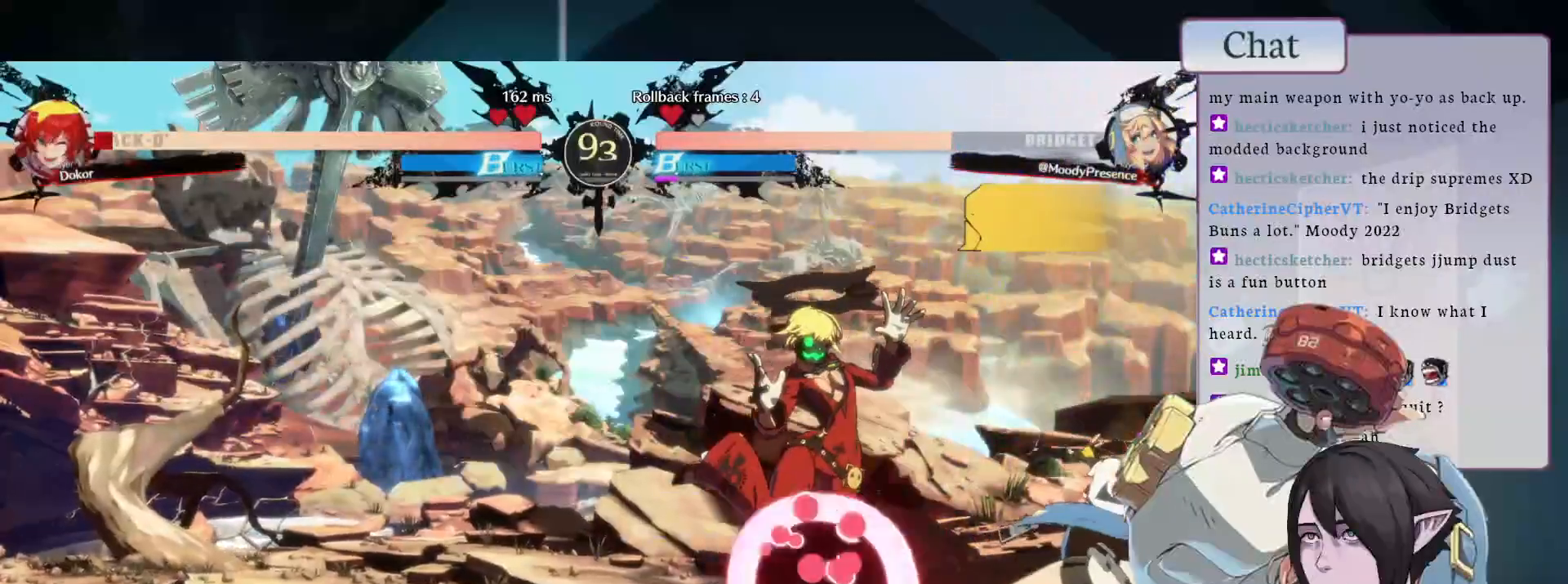
{"dt_ms": 500, "buttons": [], "left_stick": "center", "events": [[133, "L1", "down"], [233, "L1", "up"], [300, "L1", "down"], [417, "L1", "up"]]}
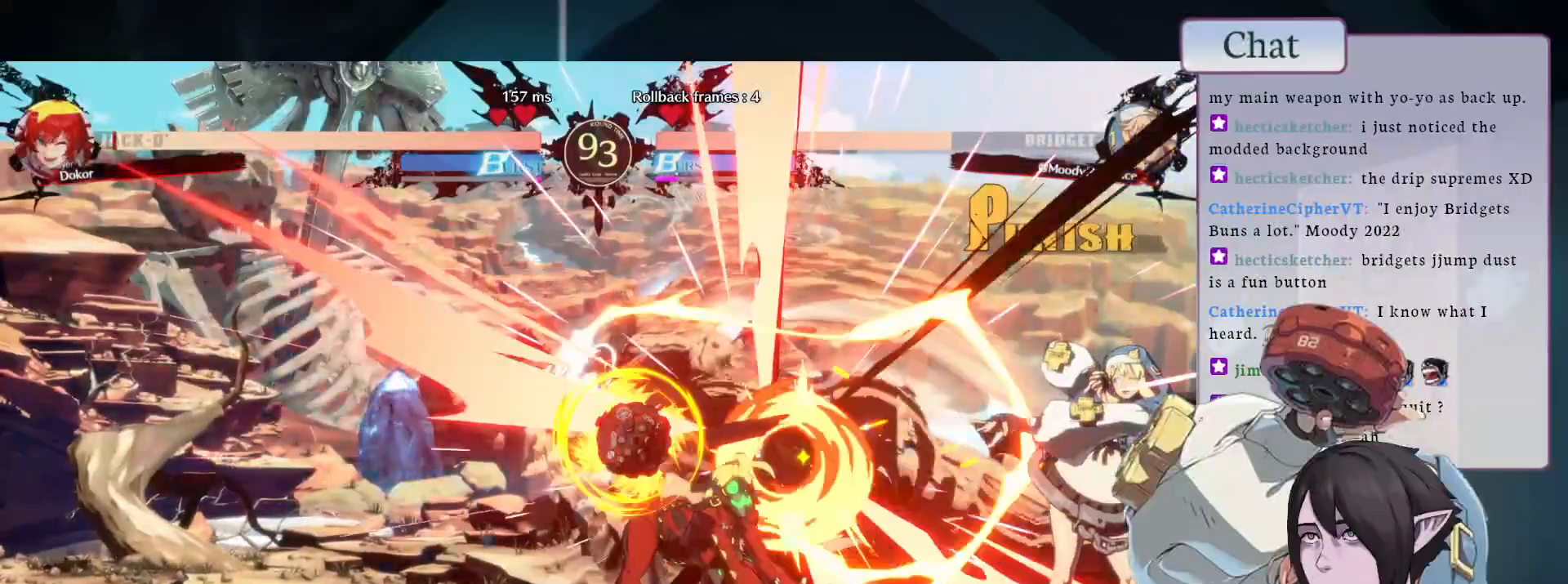
{"dt_ms": 500, "buttons": [], "left_stick": "center", "events": []}
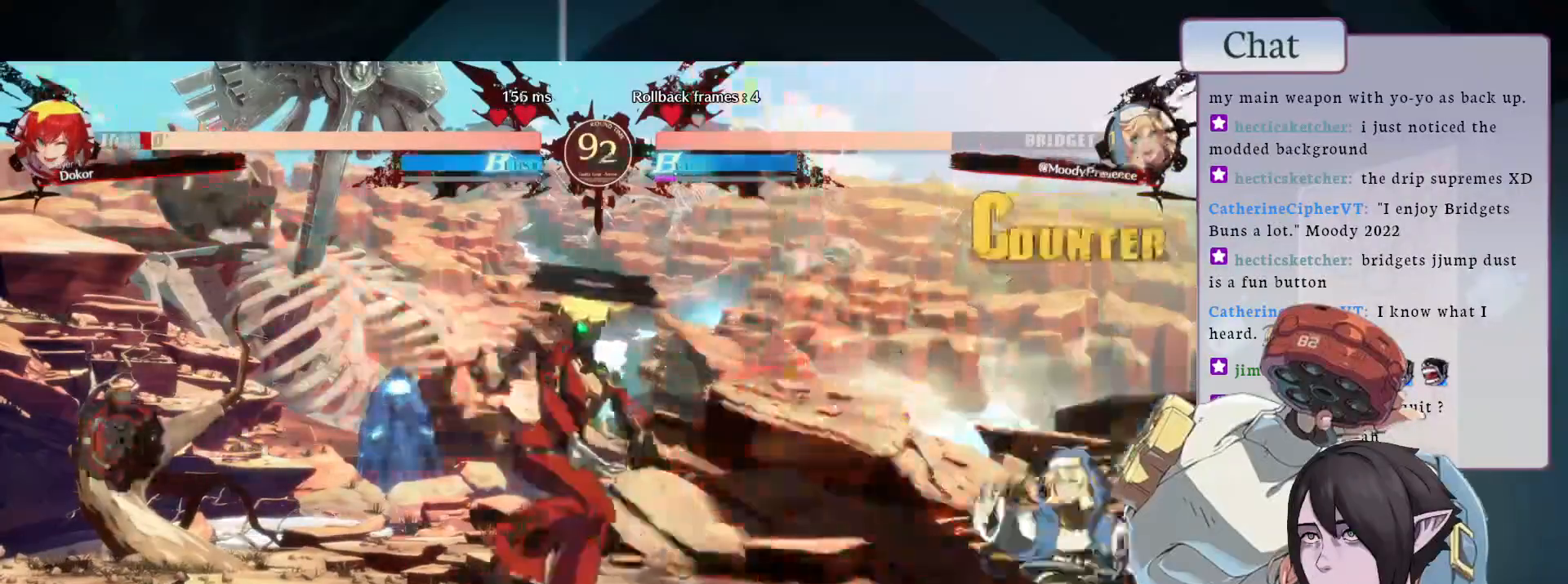
{"dt_ms": 500, "buttons": [], "left_stick": "center", "events": []}
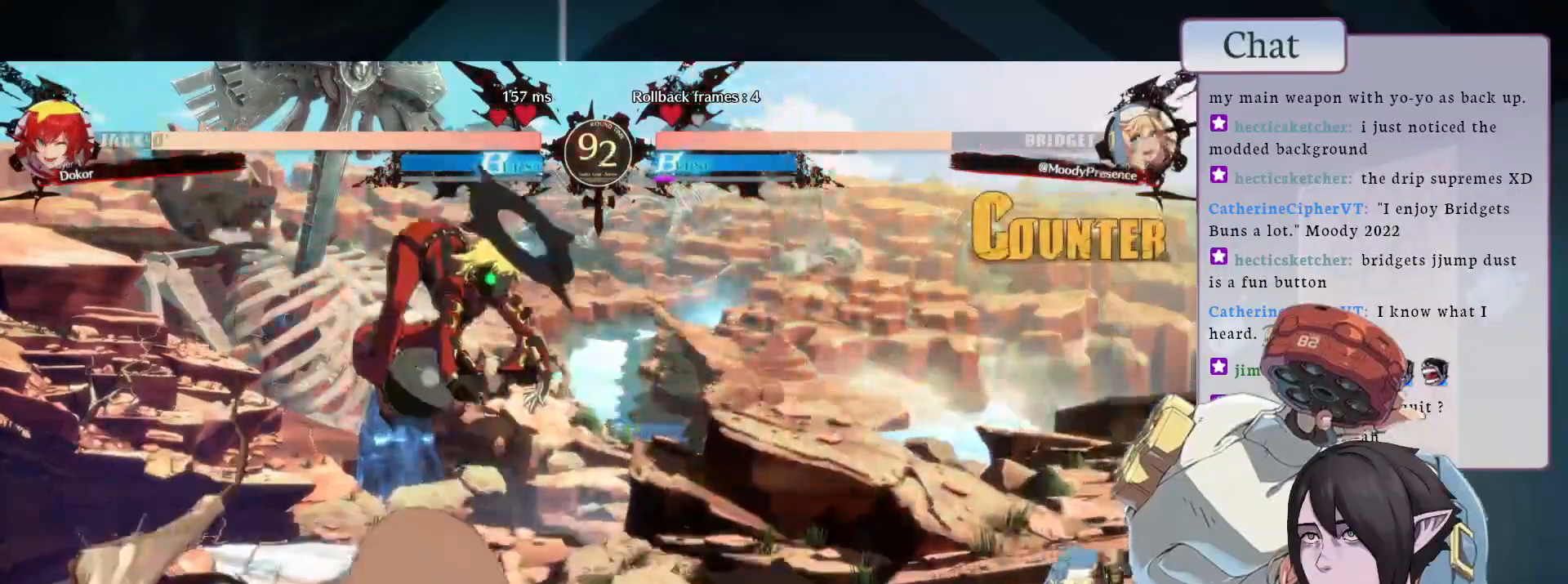
{"dt_ms": 500, "buttons": [], "left_stick": "center", "events": []}
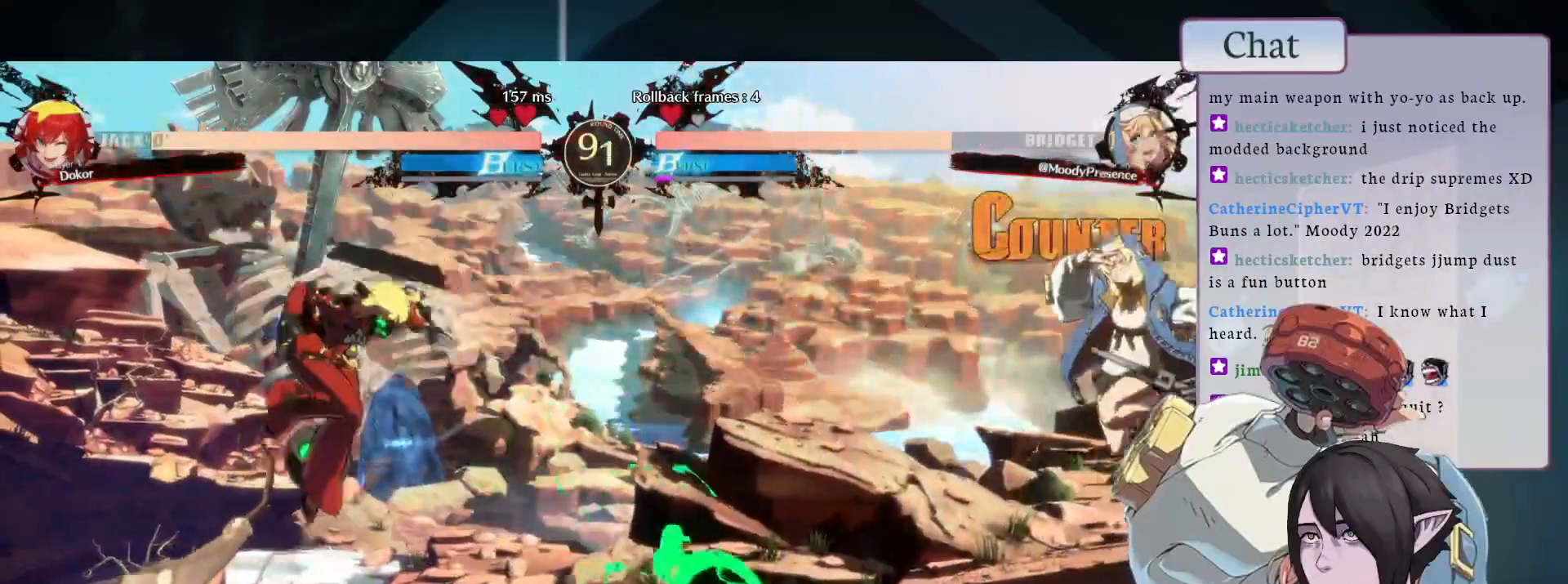
{"dt_ms": 500, "buttons": [], "left_stick": "center", "events": [[50, "L2", "down"], [233, "L2", "up"]]}
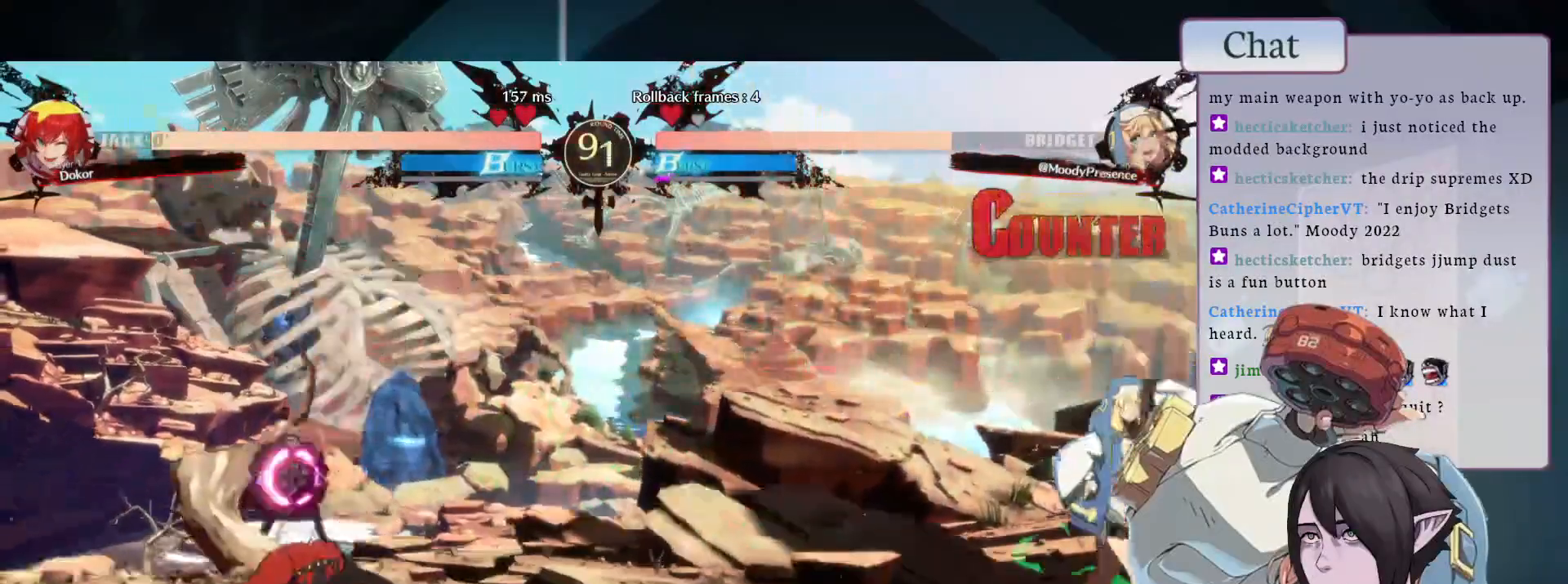
{"dt_ms": 500, "buttons": [], "left_stick": "center", "events": []}
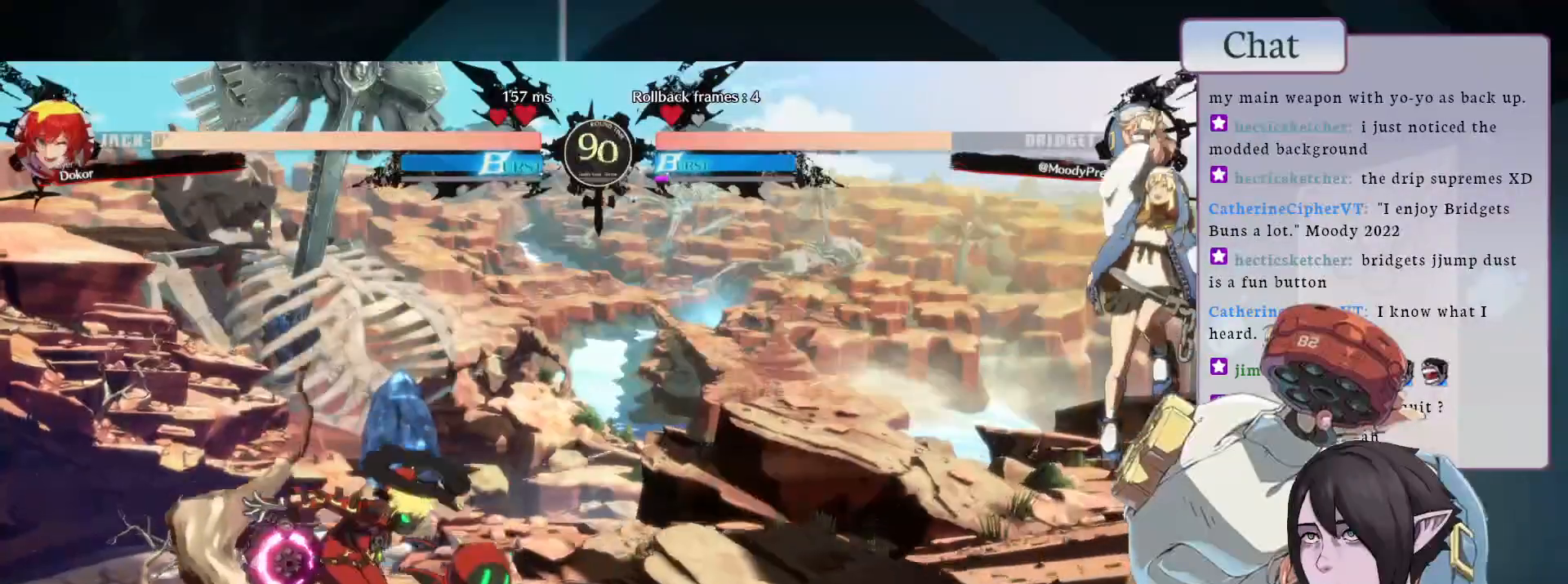
{"dt_ms": 500, "buttons": [], "left_stick": "center", "events": [[133, "L1", "down"], [267, "L1", "up"]]}
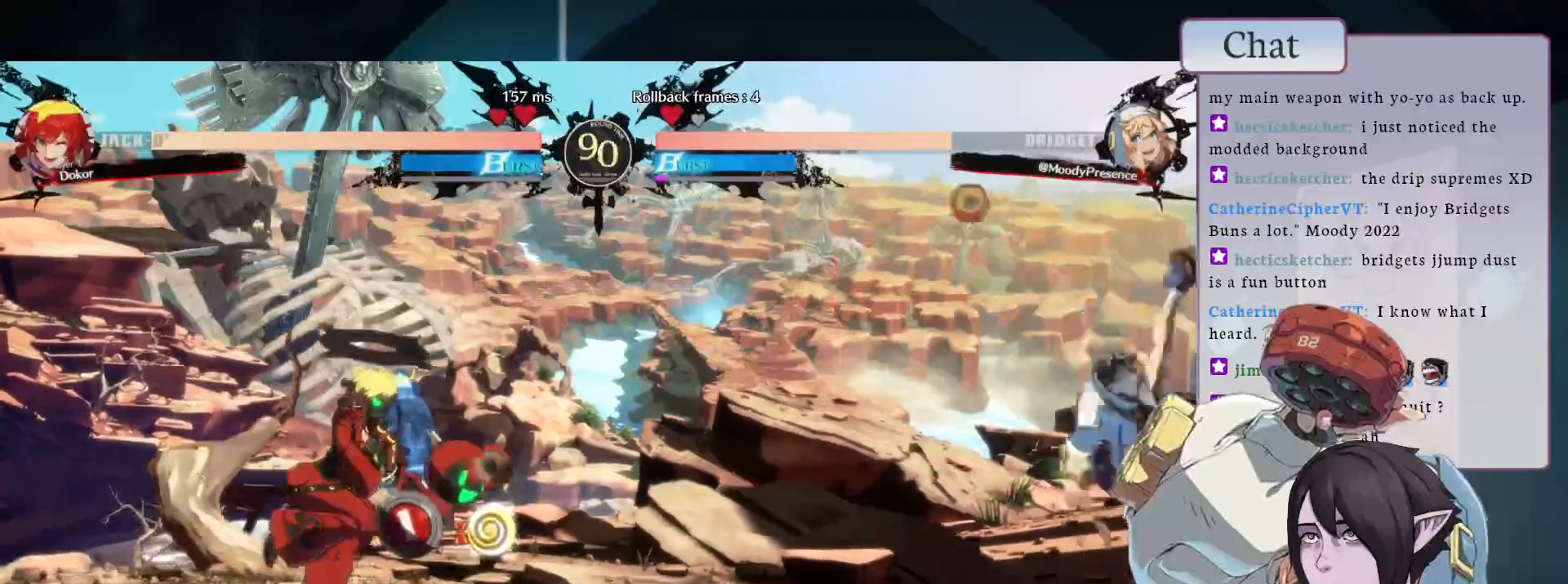
{"dt_ms": 500, "buttons": [], "left_stick": "center", "events": []}
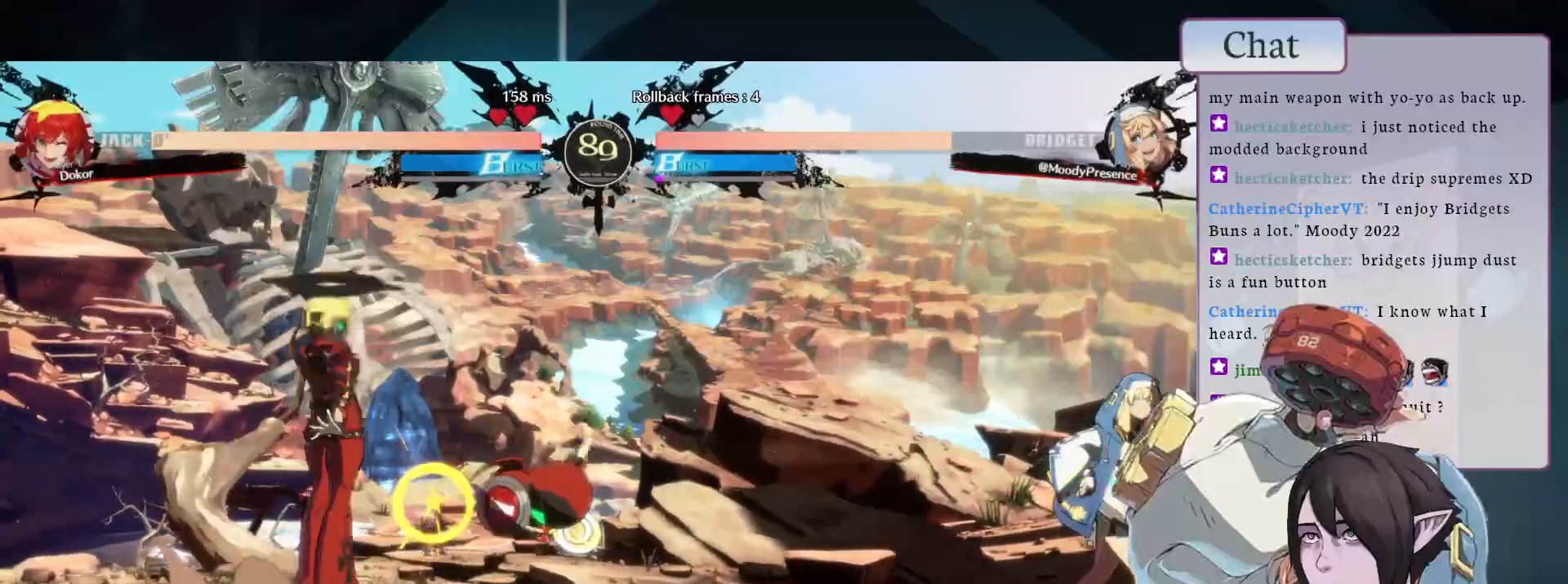
{"dt_ms": 500, "buttons": [], "left_stick": "center", "events": []}
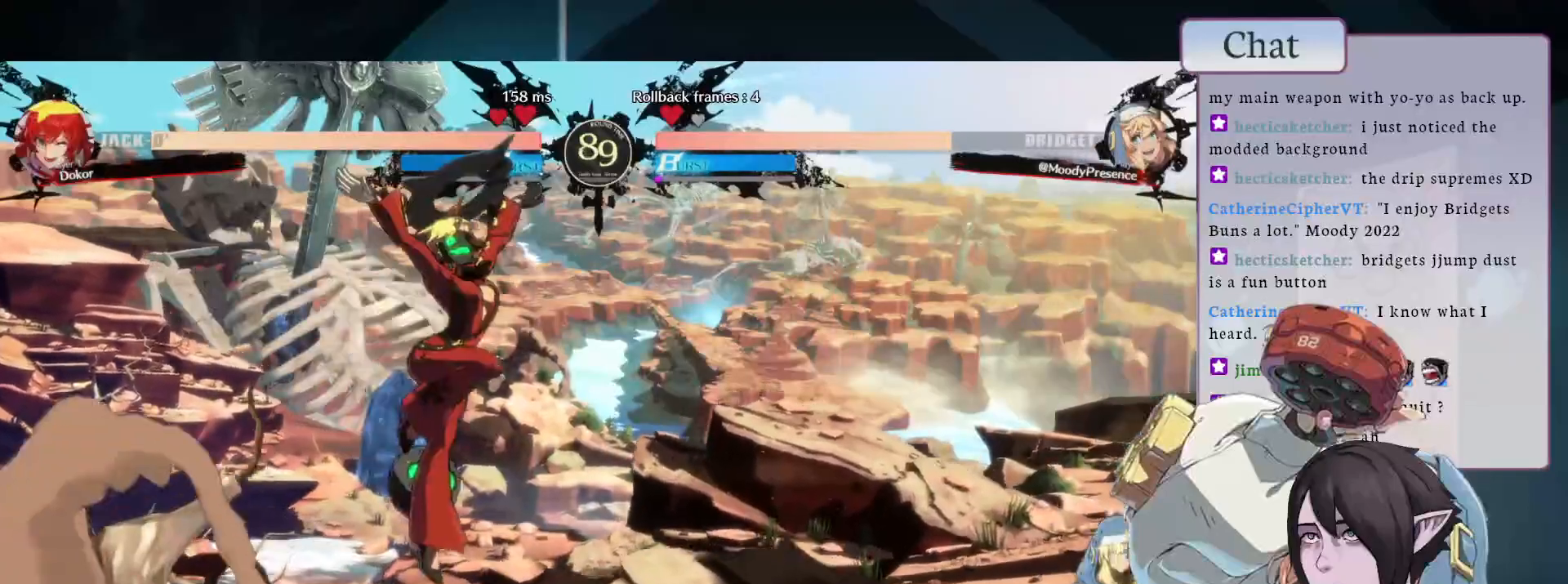
{"dt_ms": 500, "buttons": [], "left_stick": "center", "events": [[333, "TRIANGLE", "down"], [417, "TRIANGLE", "up"]]}
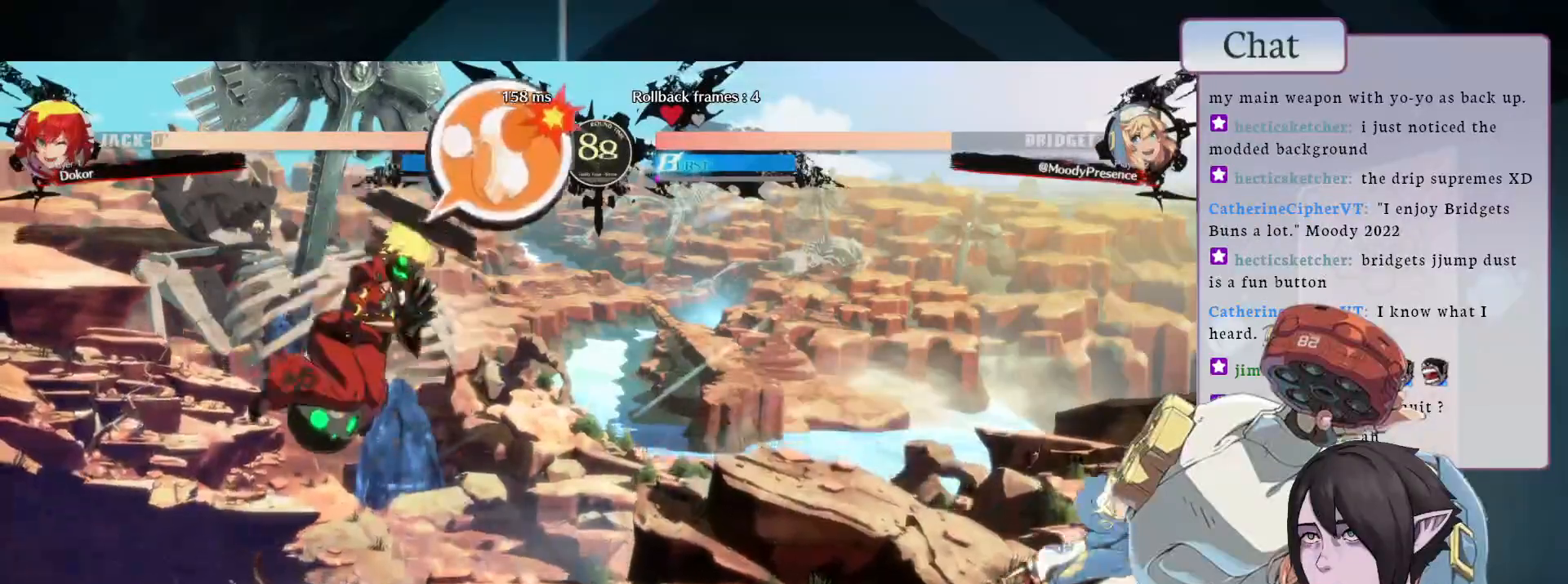
{"dt_ms": 500, "buttons": [], "left_stick": "center", "events": []}
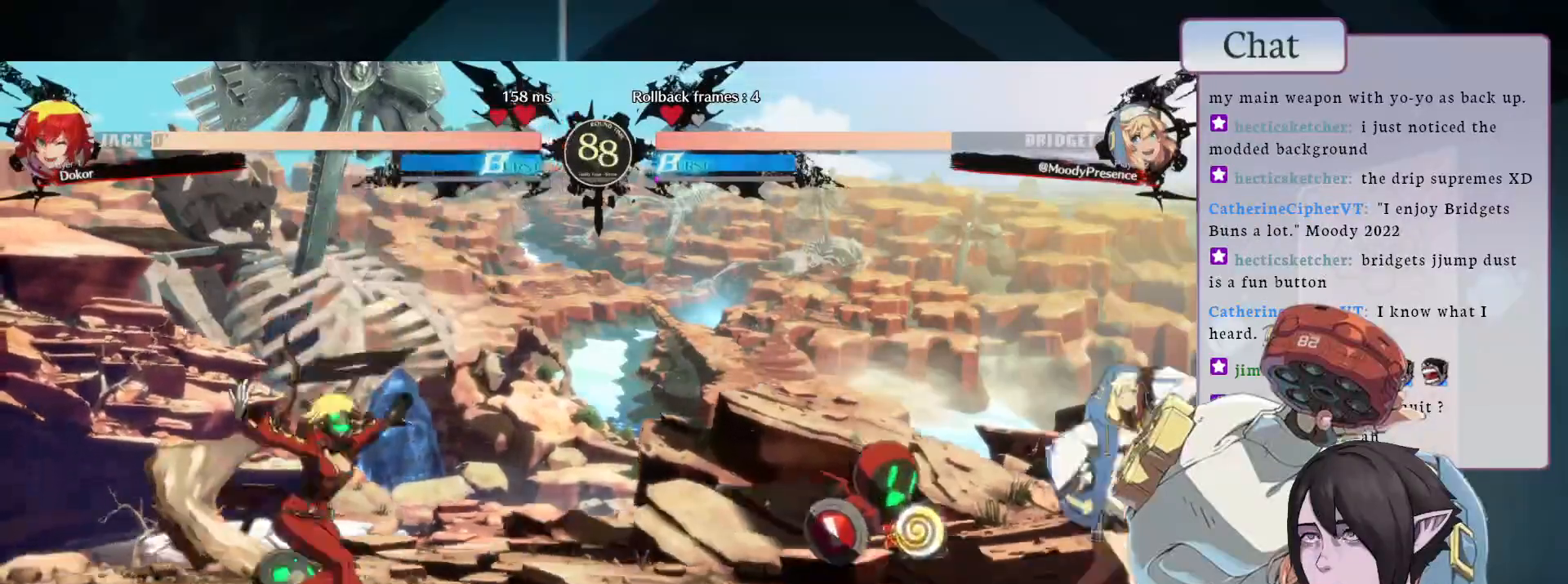
{"dt_ms": 500, "buttons": [], "left_stick": "center", "events": []}
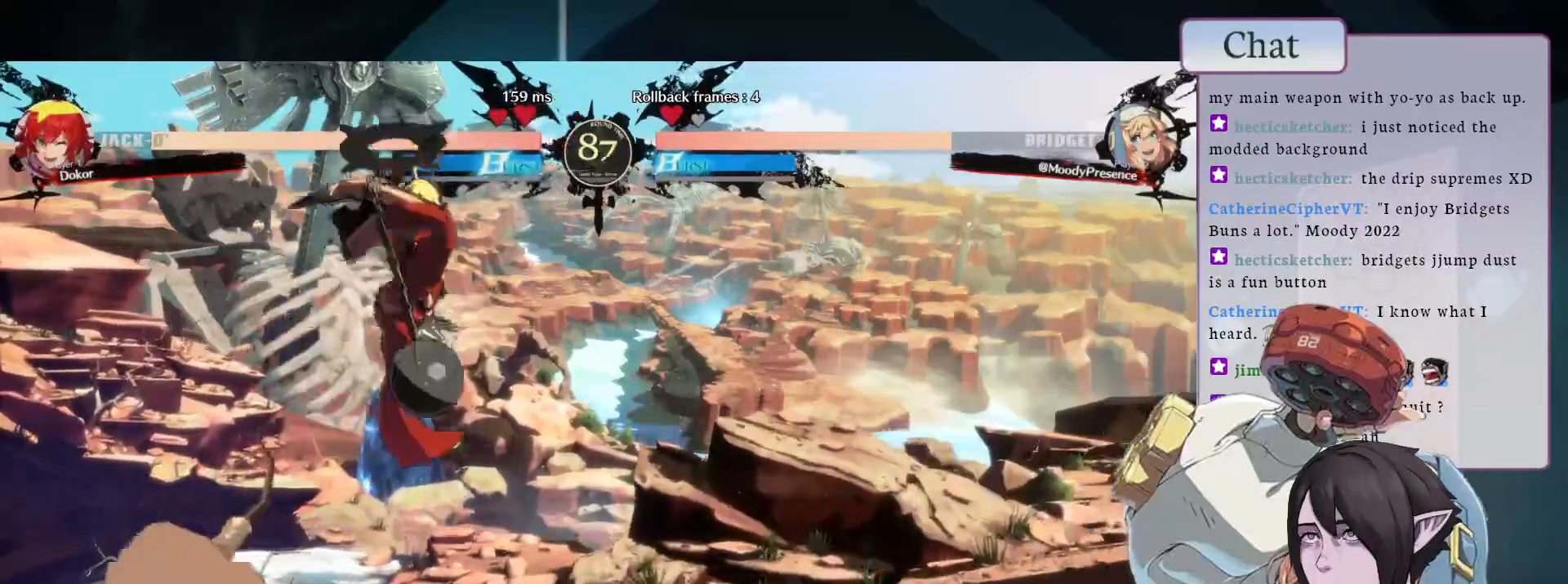
{"dt_ms": 500, "buttons": ["L1"], "left_stick": "center", "events": [[450, "L1", "down"]]}
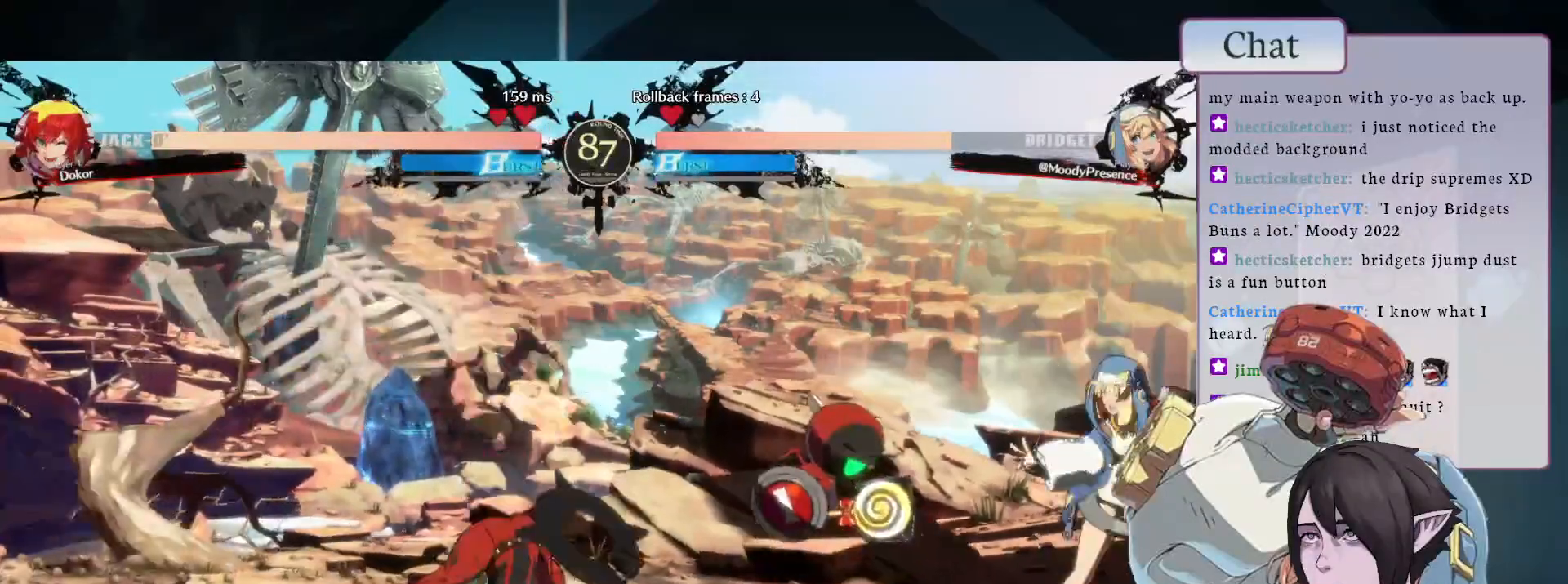
{"dt_ms": 500, "buttons": [], "left_stick": "center", "events": [[50, "L1", "up"]]}
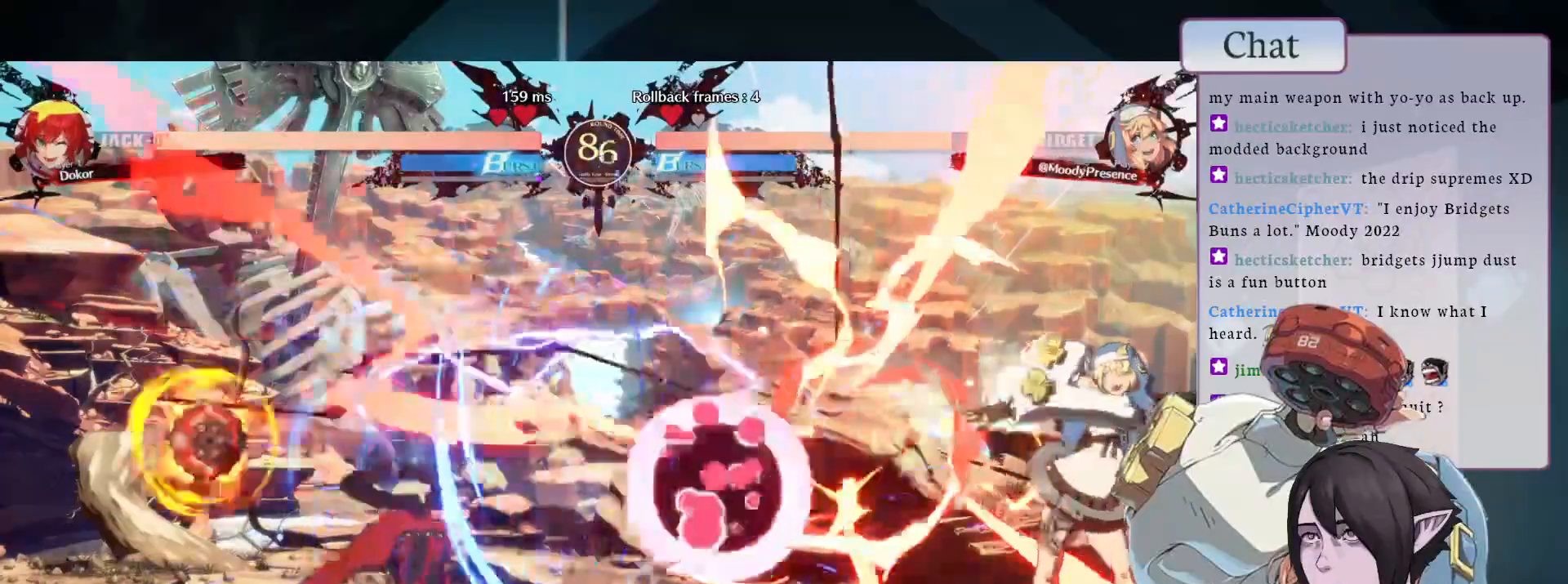
{"dt_ms": 500, "buttons": [], "left_stick": "center", "events": [[217, "TRIANGLE", "down"], [333, "TRIANGLE", "up"]]}
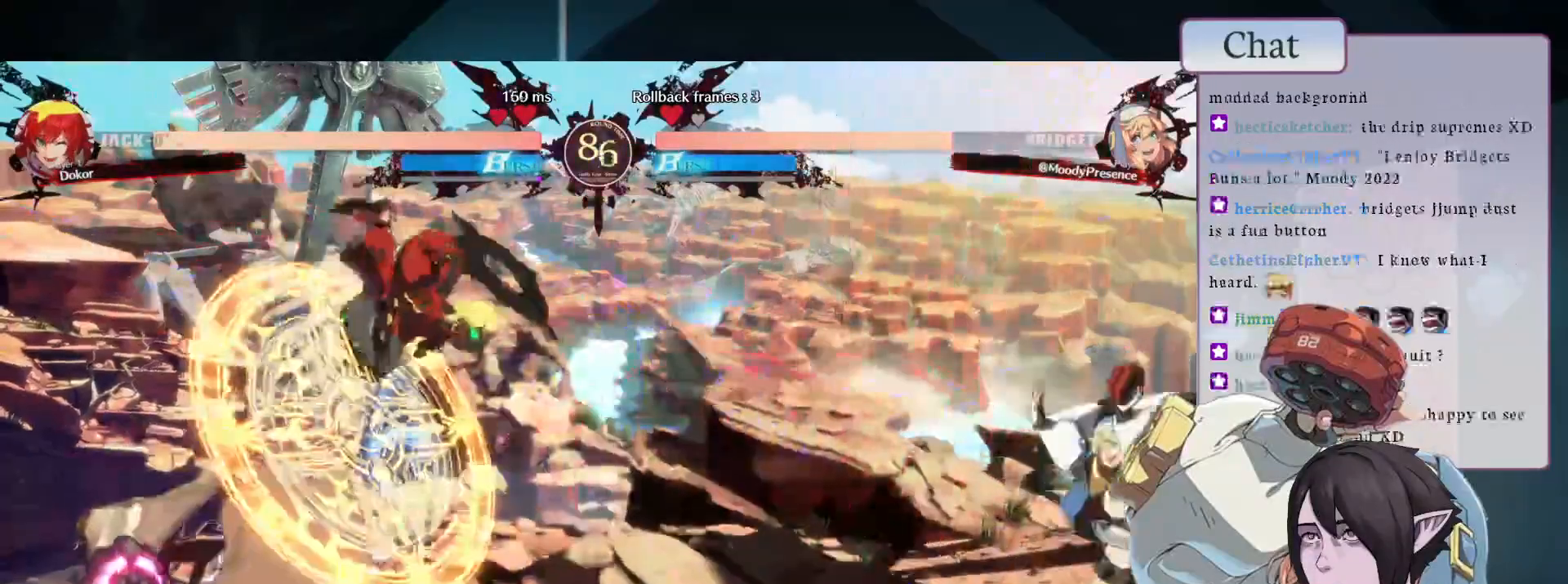
{"dt_ms": 500, "buttons": [], "left_stick": "center", "events": [[267, "L1", "down"], [350, "L1", "up"], [417, "L1", "down"], [500, "L1", "up"]]}
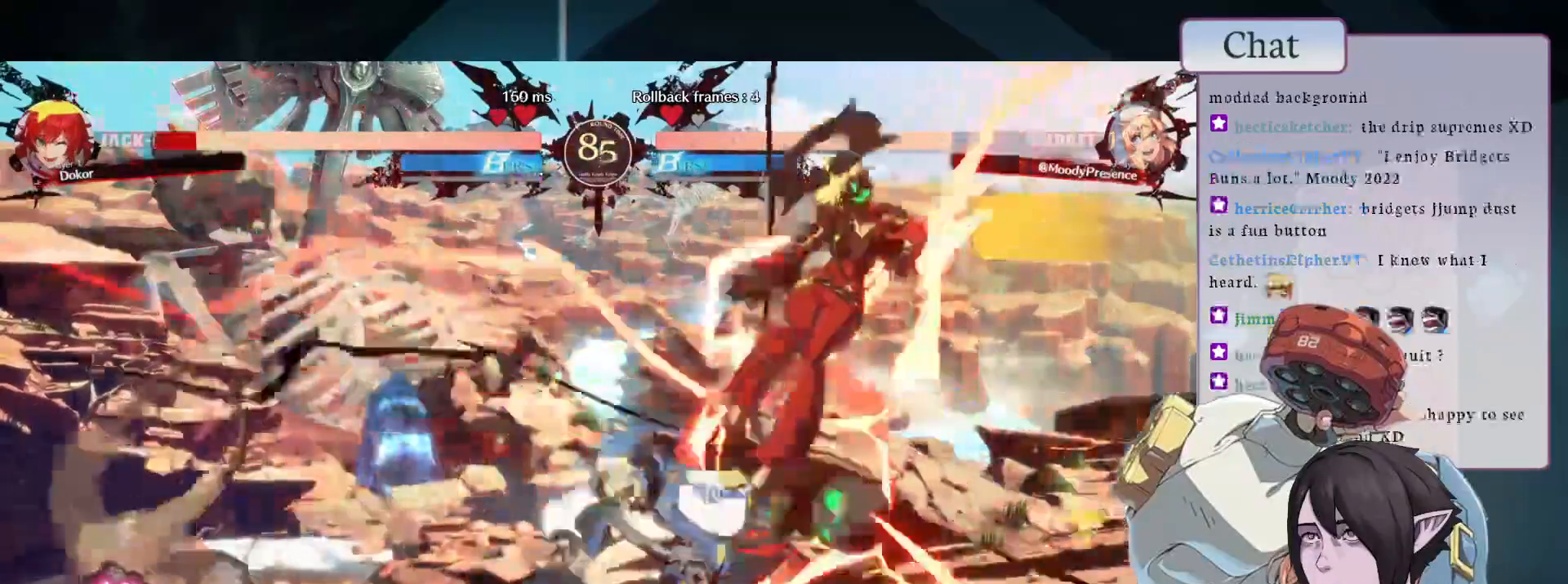
{"dt_ms": 500, "buttons": ["CROSS"], "left_stick": "center", "events": [[50, "L1", "down"], [100, "L1", "up"], [317, "CROSS", "down"], [417, "CROSS", "up"], [500, "CROSS", "down"]]}